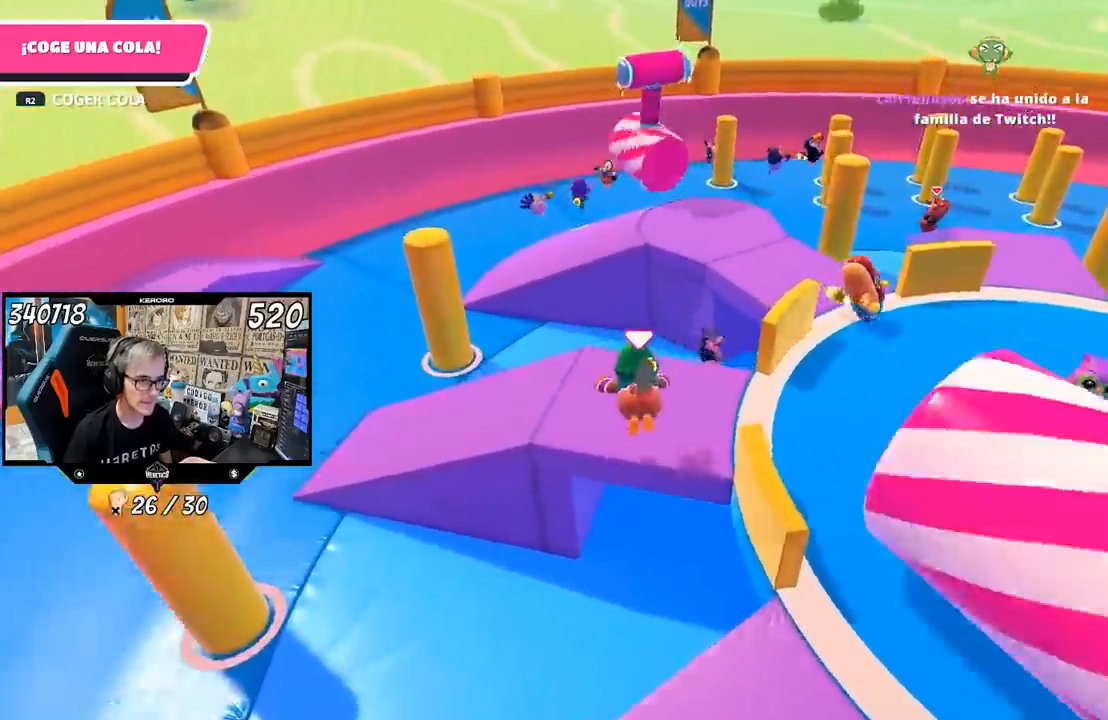
Gameplay with a controller (PlayStation layout); each line is a JSON object with the inputs held at the frame after it. "events" lists button and stick changes between this image and that frame as [ms after this image, input, new state], when the widget could be followed in between.
{"buttons": ["R1"], "left_stick": "left", "right_stick": "right", "events": [[17, "L1", "up"], [33, "R1", "up"], [350, "left_stick", "left"], [483, "R1", "down"]]}
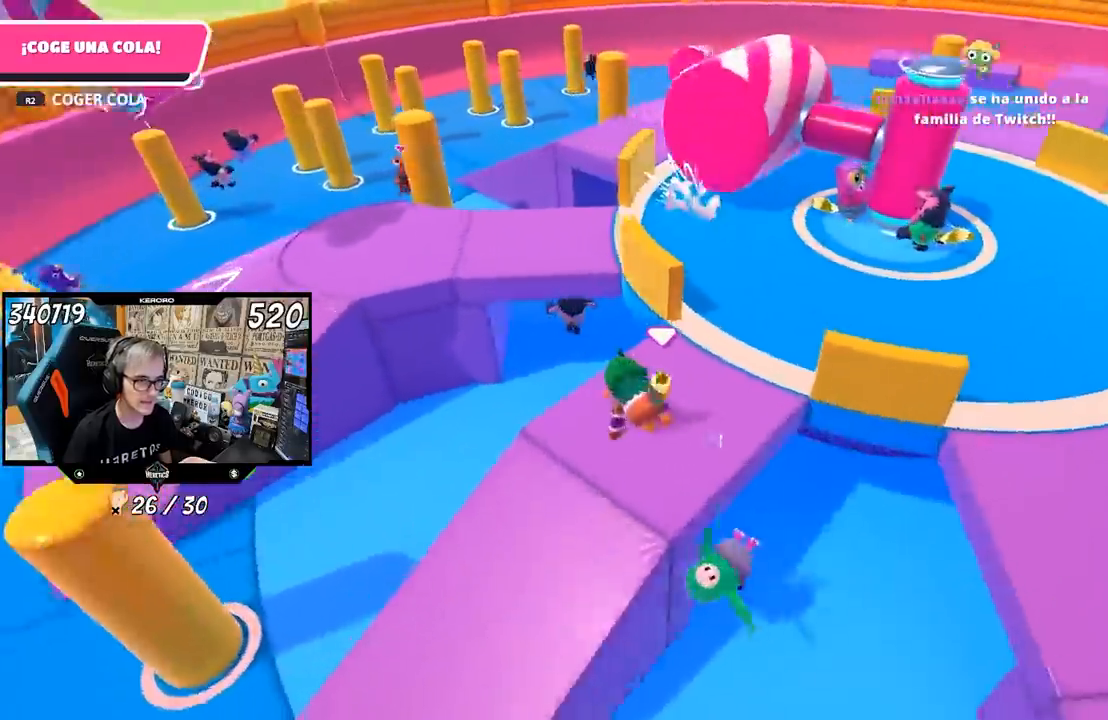
{"buttons": ["R1"], "left_stick": "up-right", "right_stick": "center", "events": [[50, "left_stick", "center"], [150, "left_stick", "left"], [167, "R1", "up"], [217, "L1", "down"], [267, "R1", "down"], [283, "left_stick", "right"], [383, "right_stick", "center"], [417, "left_stick", "up-right"], [483, "L1", "up"]]}
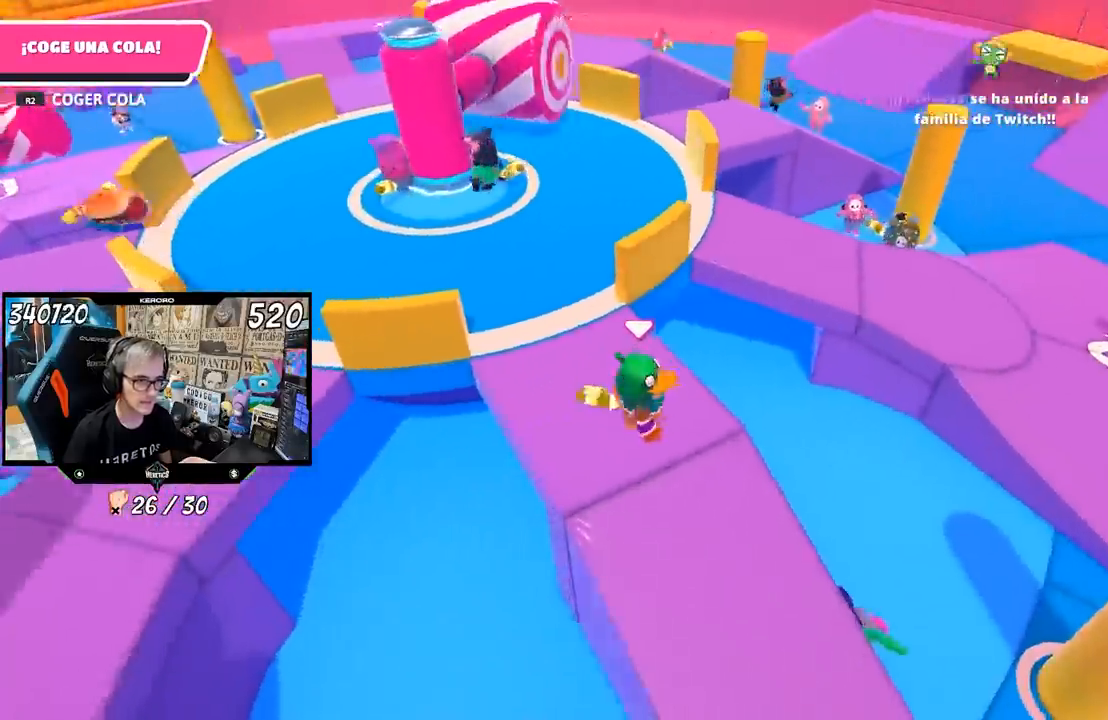
{"buttons": [], "left_stick": "up", "right_stick": "center", "events": [[133, "R1", "up"], [183, "CROSS", "down"], [317, "CROSS", "up"], [317, "left_stick", "up"], [417, "SQUARE", "down"], [483, "SQUARE", "up"]]}
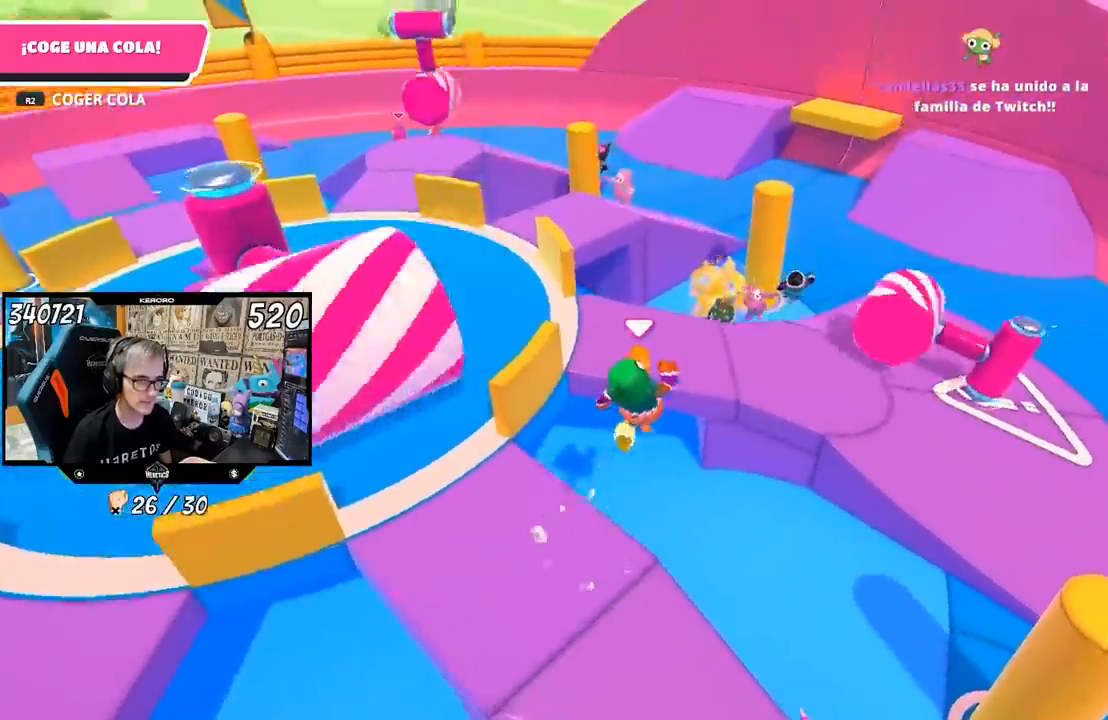
{"buttons": [], "left_stick": "up-left", "right_stick": "left", "events": [[50, "SQUARE", "down"], [150, "SQUARE", "up"], [350, "right_stick", "left"], [433, "left_stick", "up-left"]]}
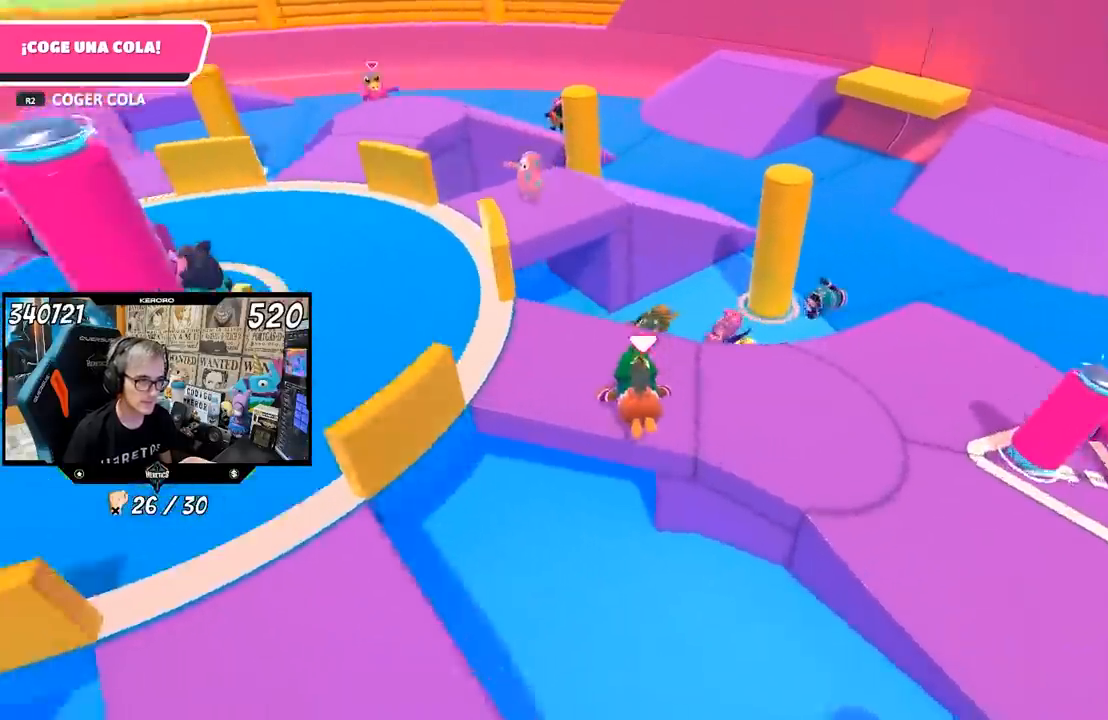
{"buttons": [], "left_stick": "up", "right_stick": "left", "events": [[150, "left_stick", "up"]]}
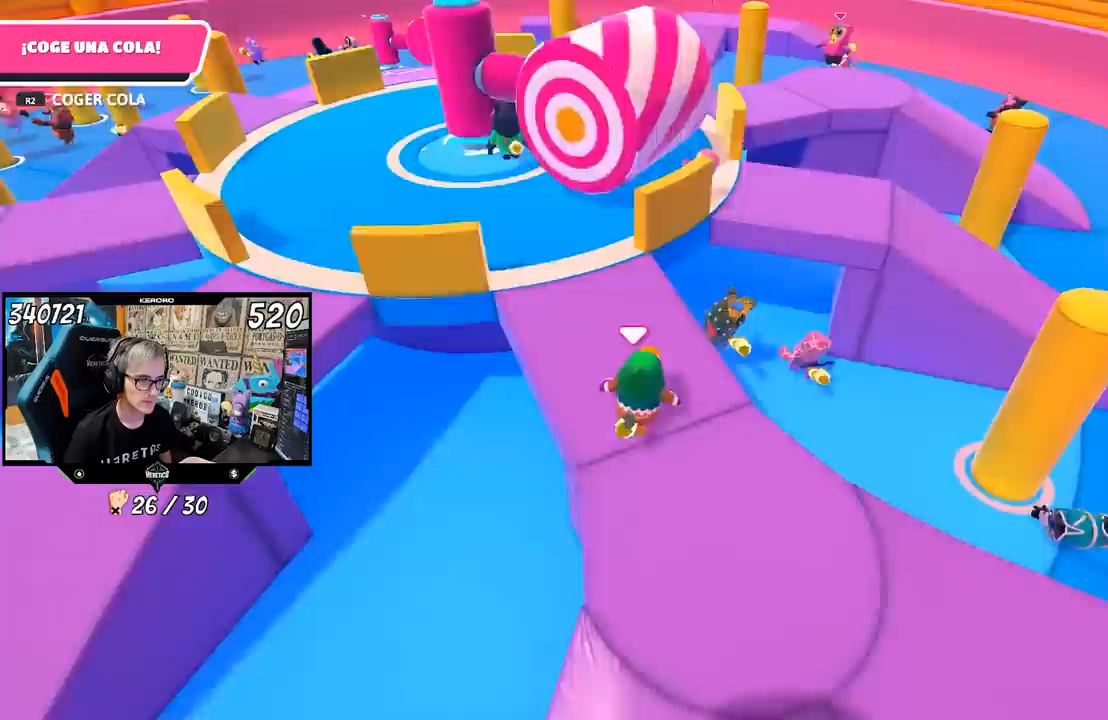
{"buttons": ["R1"], "left_stick": "up-left", "right_stick": "left", "events": [[33, "L1", "down"], [83, "L1", "up"], [283, "left_stick", "right"], [433, "R1", "down"], [450, "left_stick", "up-left"]]}
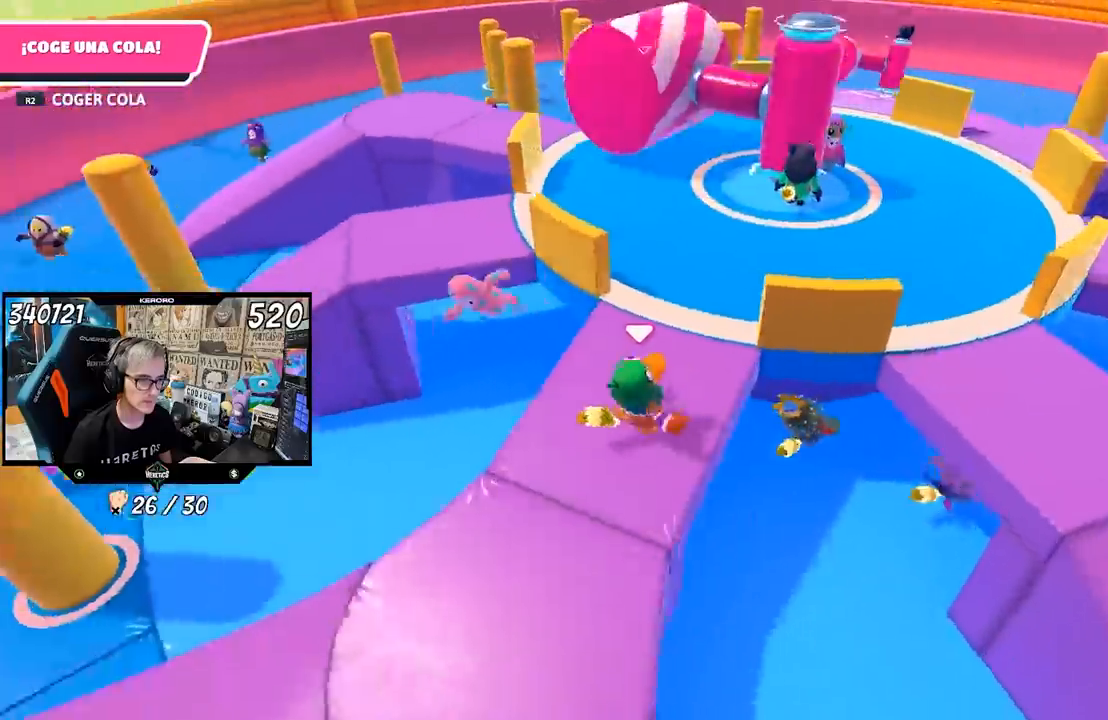
{"buttons": ["CROSS"], "left_stick": "up", "right_stick": "center"}
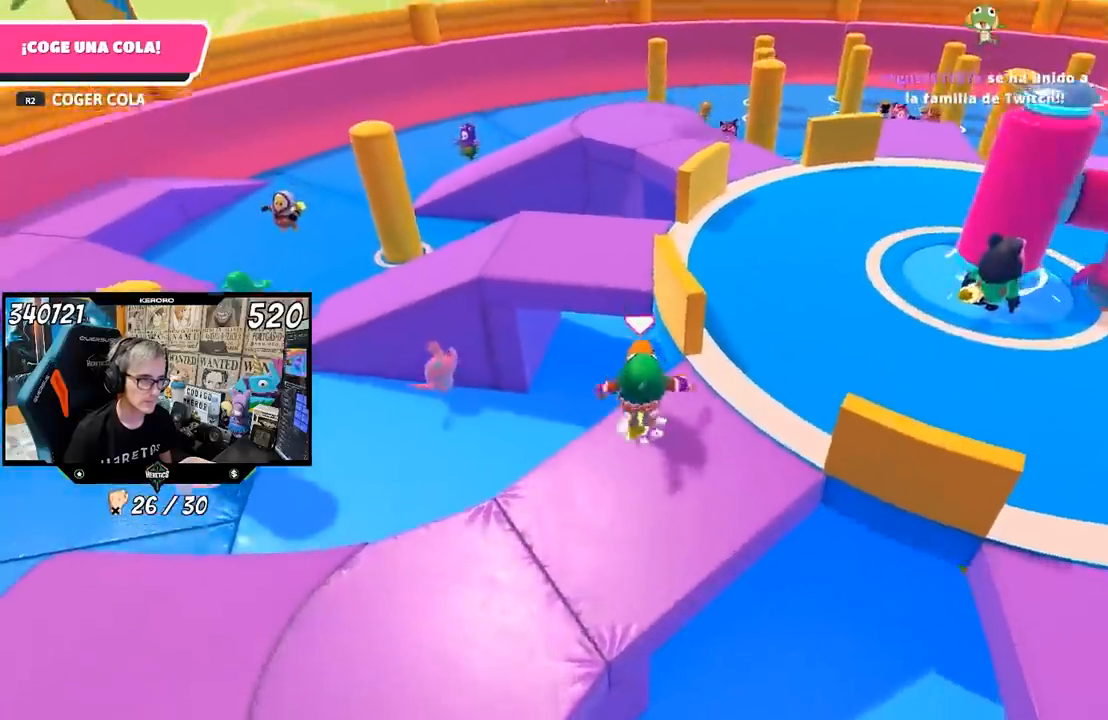
{"buttons": ["L1"], "left_stick": "left", "right_stick": "center", "events": [[83, "CROSS", "up"], [150, "SQUARE", "down"], [217, "R1", "down"], [217, "SQUARE", "up"], [267, "R1", "up"], [283, "SQUARE", "down"], [350, "SQUARE", "up"], [417, "L1", "down"], [467, "left_stick", "left"]]}
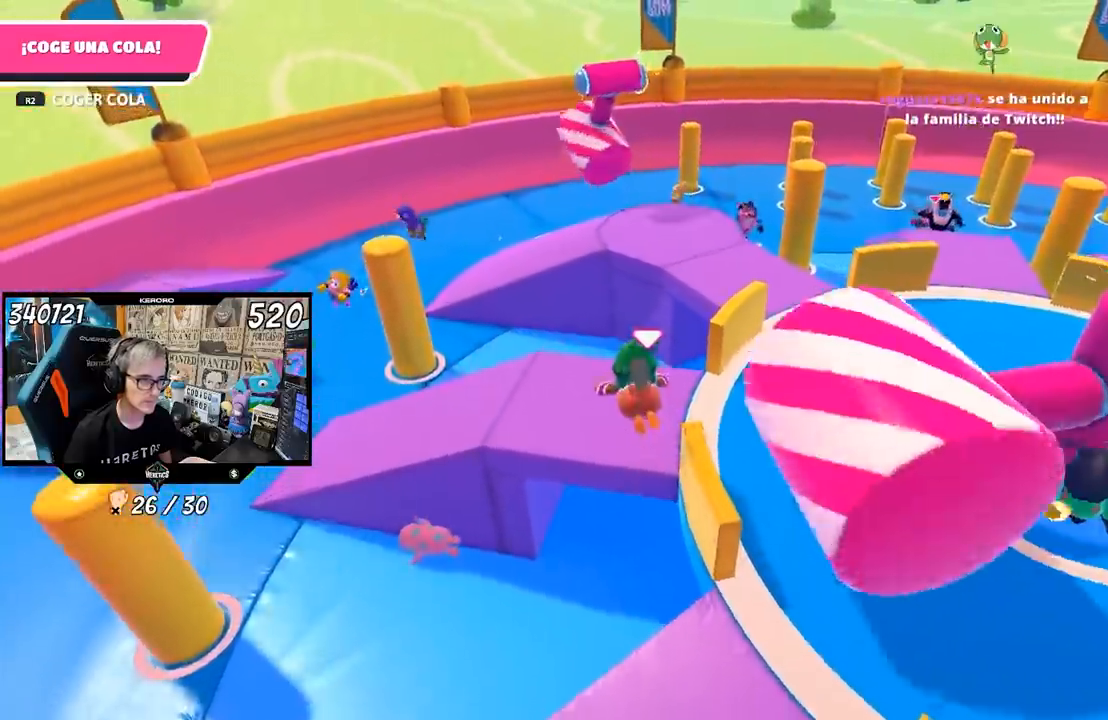
{"buttons": [], "left_stick": "center", "right_stick": "center"}
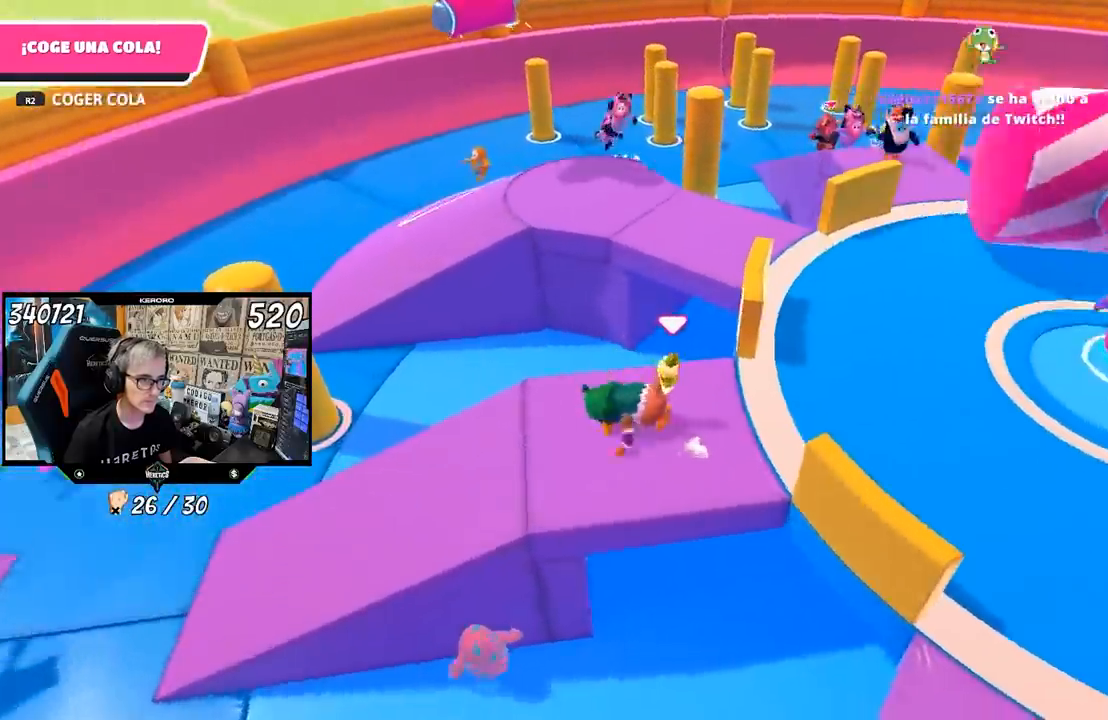
{"buttons": [], "left_stick": "down-left", "right_stick": "right", "events": [[17, "left_stick", "up-right"], [250, "left_stick", "down"], [350, "right_stick", "right"], [400, "left_stick", "down-left"]]}
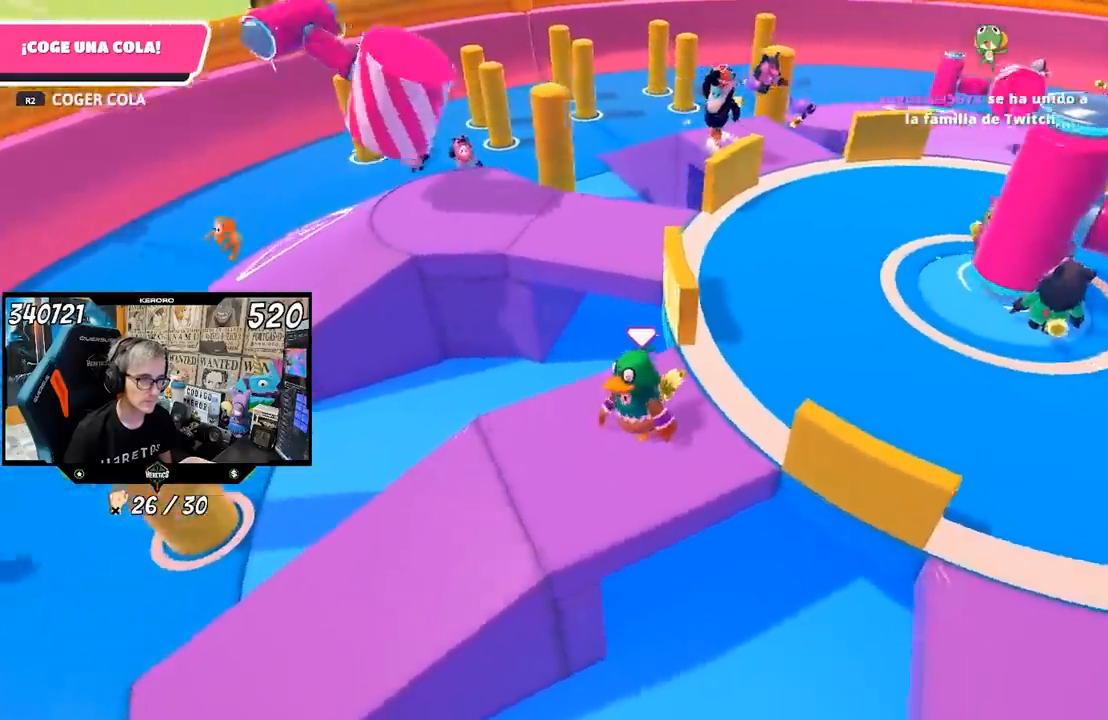
{"buttons": ["R1"], "left_stick": "up-right", "right_stick": "right", "events": [[17, "left_stick", "left"], [150, "R1", "down"], [150, "left_stick", "up-left"], [333, "R1", "up"], [383, "left_stick", "up-right"], [483, "R1", "down"]]}
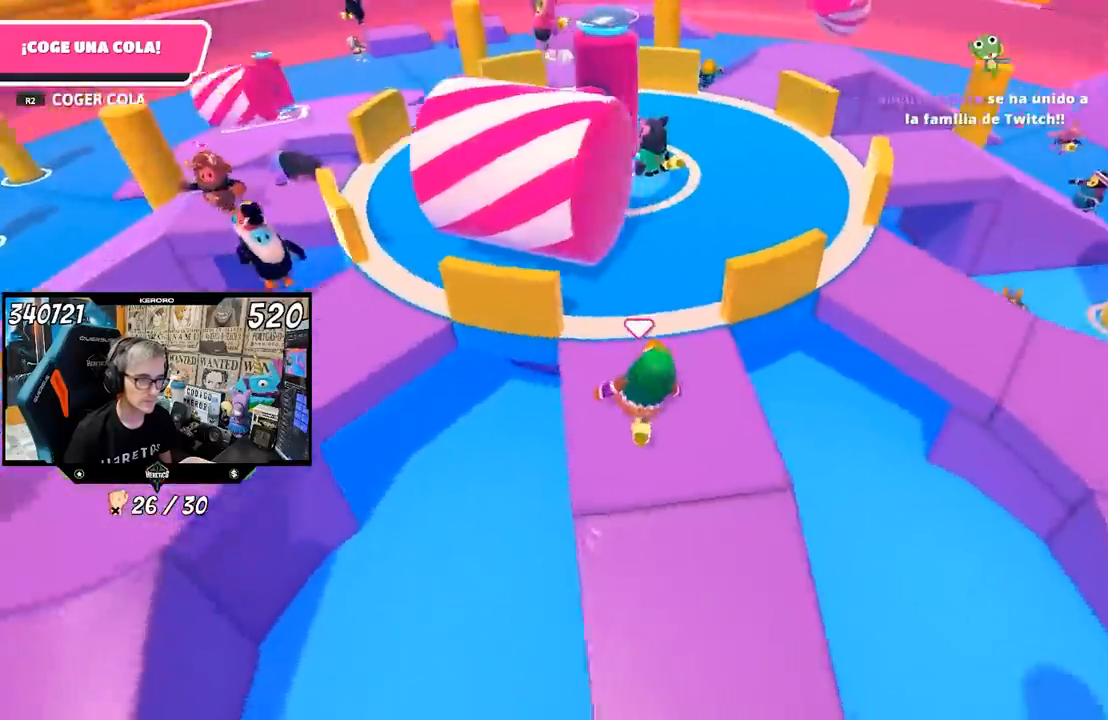
{"buttons": ["CROSS"], "left_stick": "up", "right_stick": "center", "events": [[83, "R1", "up"], [117, "right_stick", "center"], [133, "R1", "down"], [183, "R1", "up"], [400, "left_stick", "up"], [417, "CROSS", "down"]]}
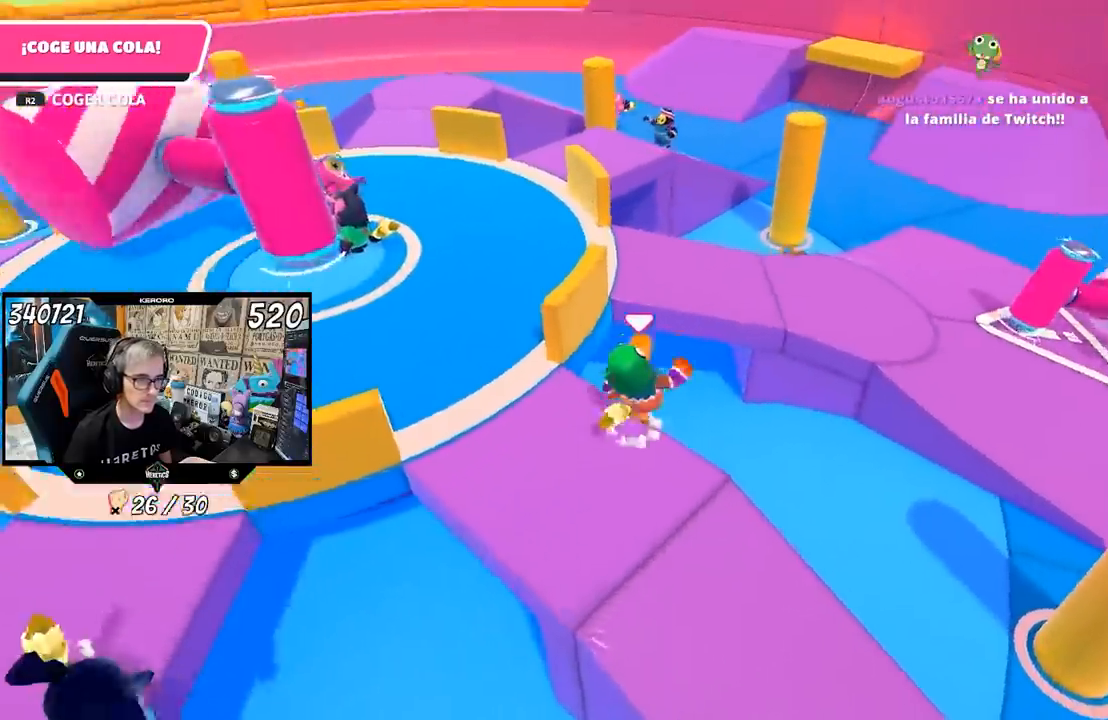
{"buttons": [], "left_stick": "up", "right_stick": "left", "events": [[50, "CROSS", "up"], [117, "SQUARE", "down"], [183, "SQUARE", "up"], [250, "SQUARE", "down"], [317, "SQUARE", "up"], [417, "right_stick", "left"]]}
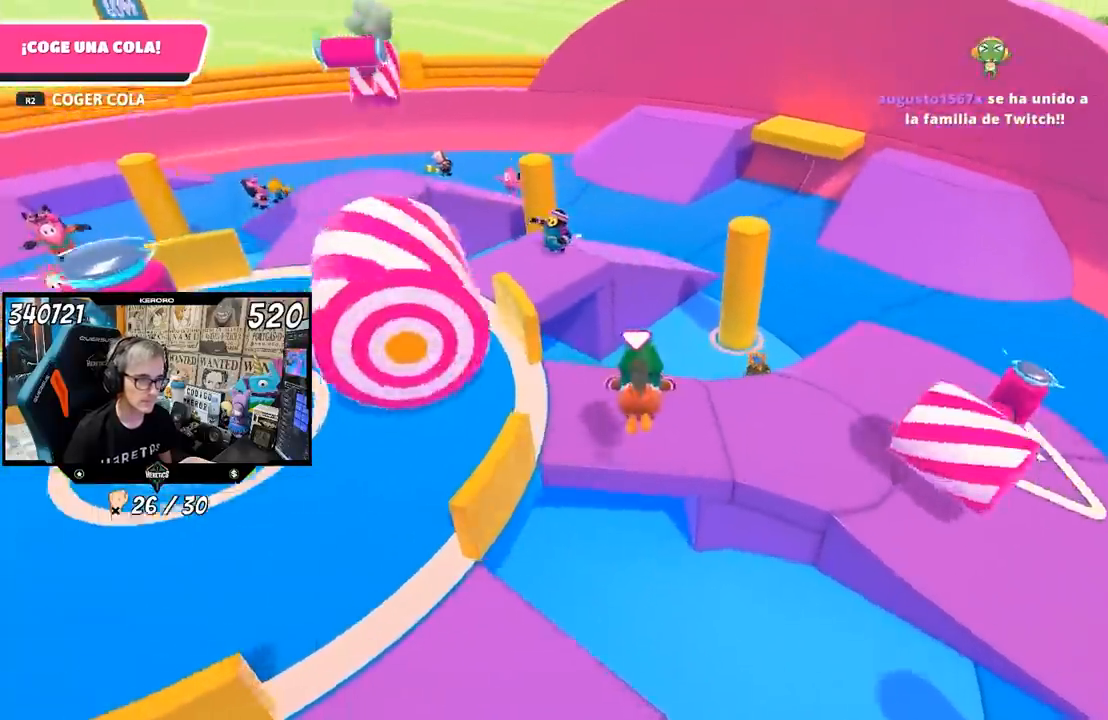
{"buttons": [], "left_stick": "left", "right_stick": "center", "events": [[83, "left_stick", "down-left"], [183, "right_stick", "center"], [317, "right_stick", "left"], [367, "left_stick", "left"], [417, "right_stick", "center"]]}
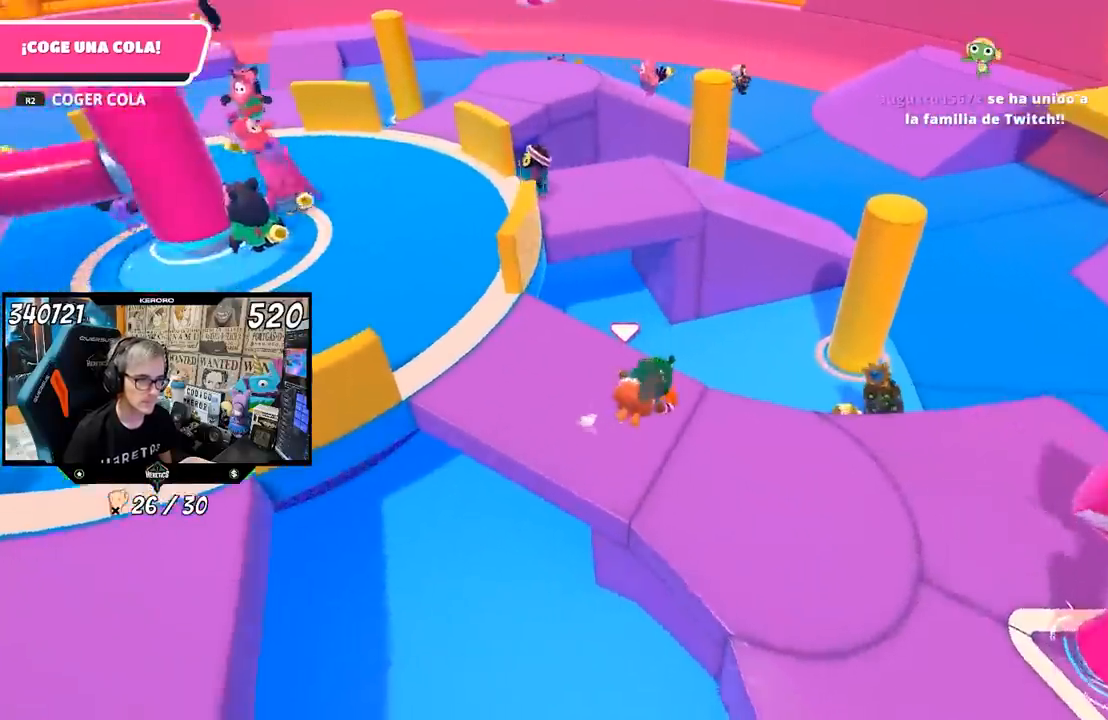
{"buttons": [], "left_stick": "up", "right_stick": "center", "events": [[17, "left_stick", "up-left"], [267, "left_stick", "up"]]}
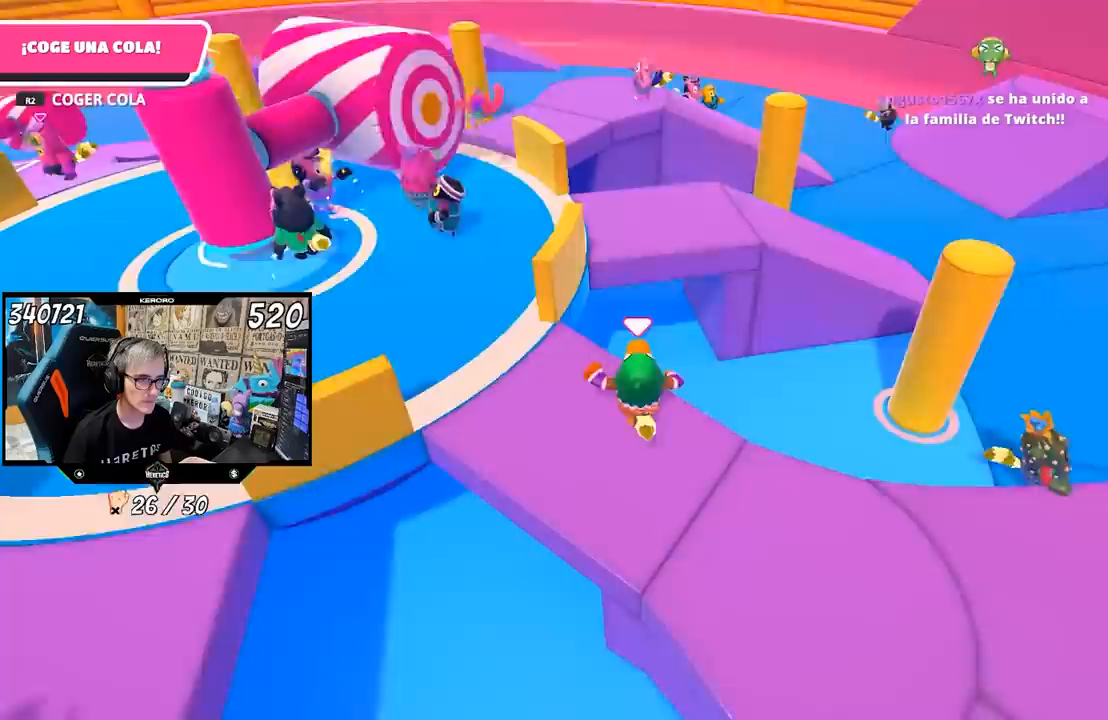
{"buttons": ["SQUARE"], "left_stick": "up", "right_stick": "center", "events": [[83, "CROSS", "down"], [150, "R1", "down"], [217, "CROSS", "up"], [350, "R1", "up"], [350, "SQUARE", "down"], [417, "SQUARE", "up"], [483, "SQUARE", "down"]]}
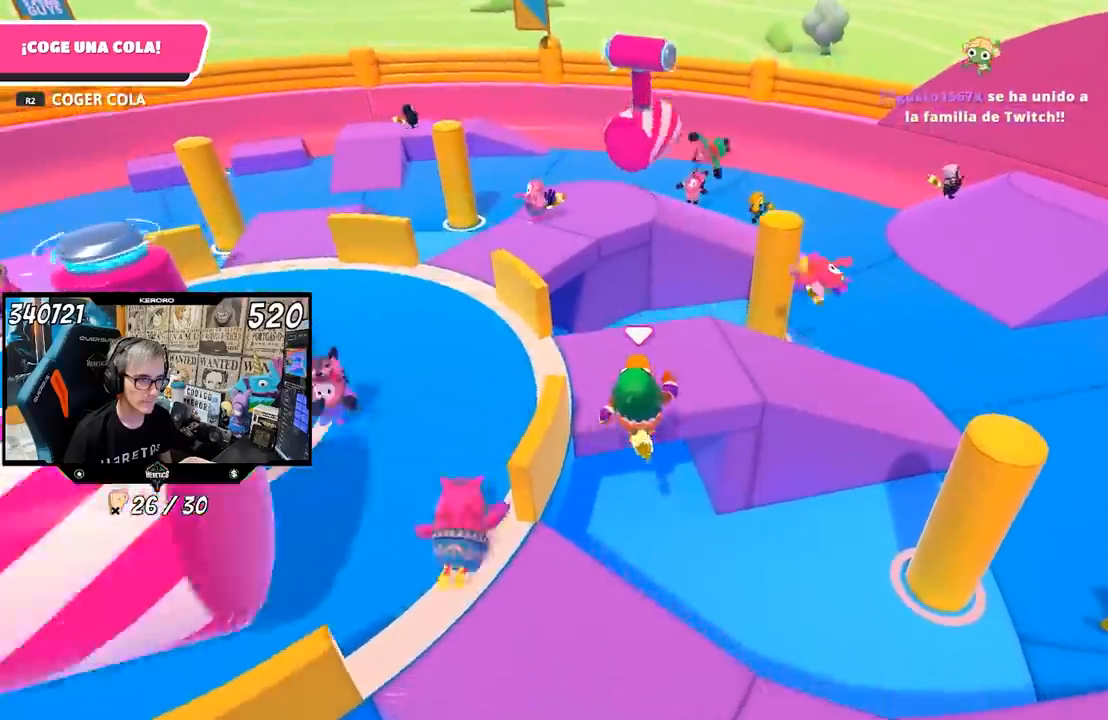
{"buttons": ["R1"], "left_stick": "down-left", "right_stick": "left", "events": [[50, "SQUARE", "up"], [150, "left_stick", "right"], [250, "left_stick", "down"], [250, "right_stick", "left"], [317, "left_stick", "down-left"], [433, "R1", "down"]]}
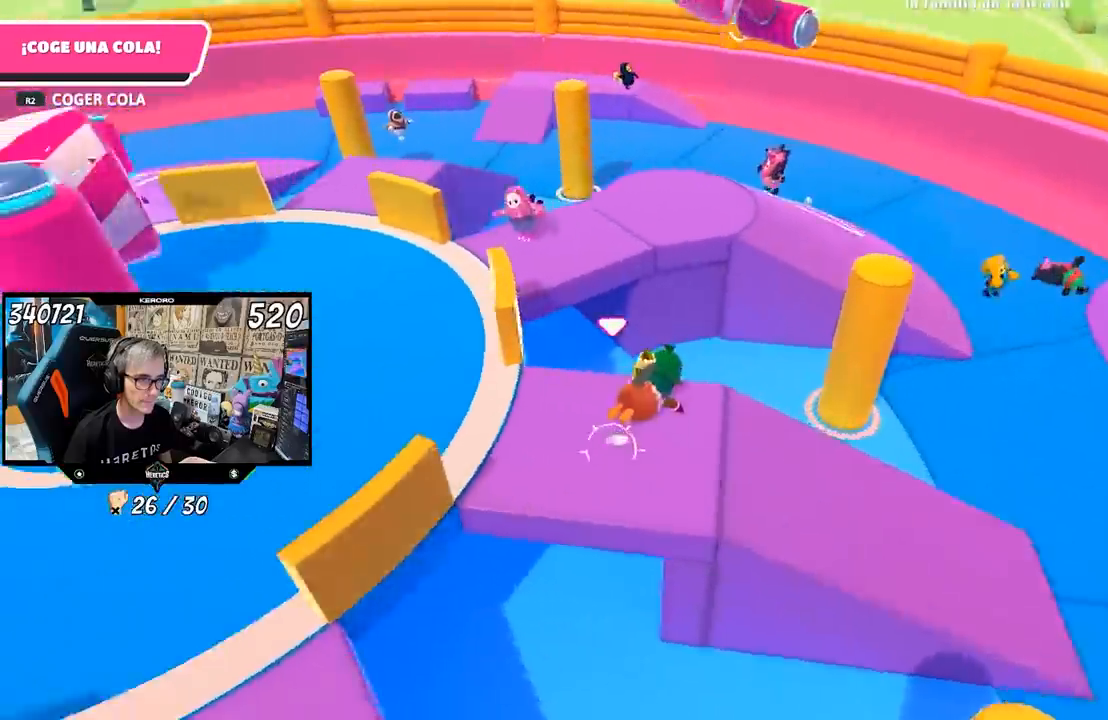
{"buttons": [], "left_stick": "up-right", "right_stick": "center", "events": [[17, "right_stick", "center"], [150, "L1", "down"], [200, "L1", "up"], [233, "left_stick", "up"], [250, "R1", "up"], [383, "left_stick", "right"], [500, "left_stick", "up-right"]]}
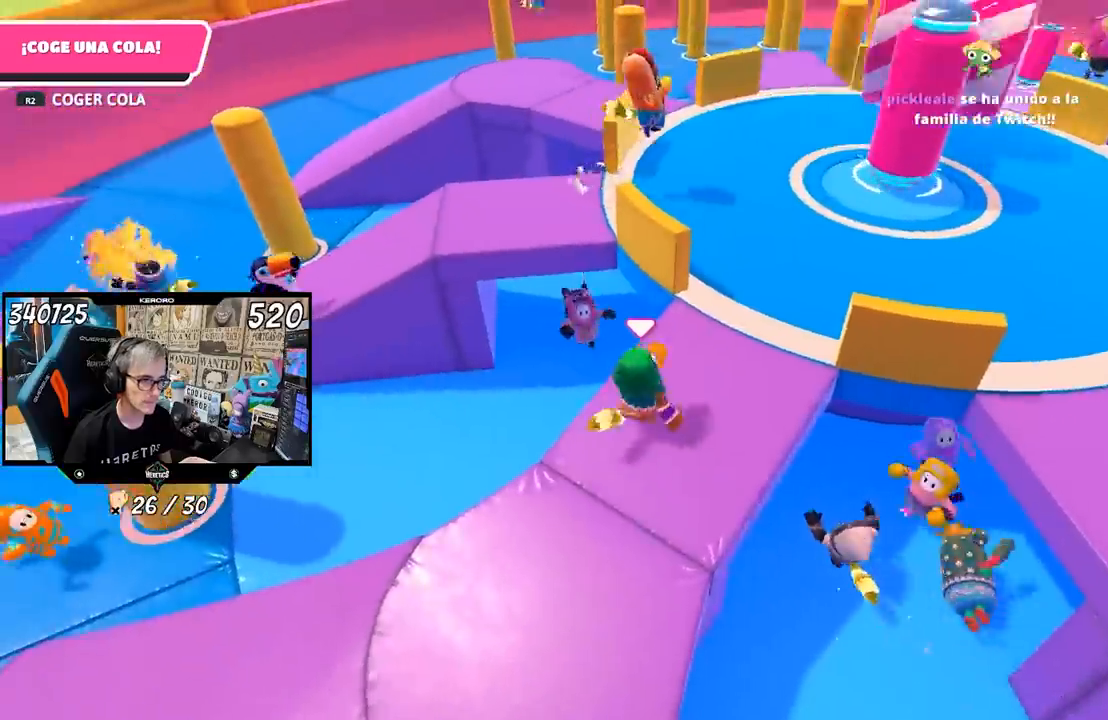
{"buttons": [], "left_stick": "up-right", "right_stick": "center", "events": [[33, "right_stick", "right"], [200, "left_stick", "down-right"], [400, "left_stick", "up-right"], [400, "right_stick", "center"]]}
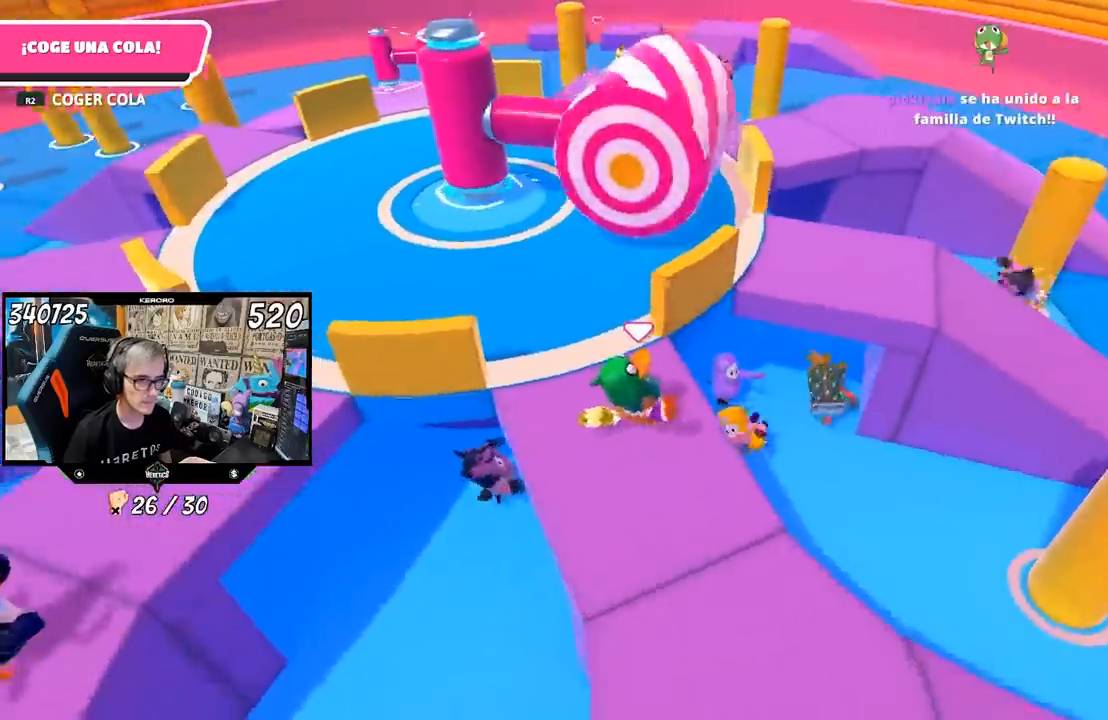
{"buttons": [], "left_stick": "up", "right_stick": "center", "events": [[167, "CROSS", "down"], [233, "left_stick", "up"], [300, "CROSS", "up"], [400, "SQUARE", "down"], [467, "SQUARE", "up"]]}
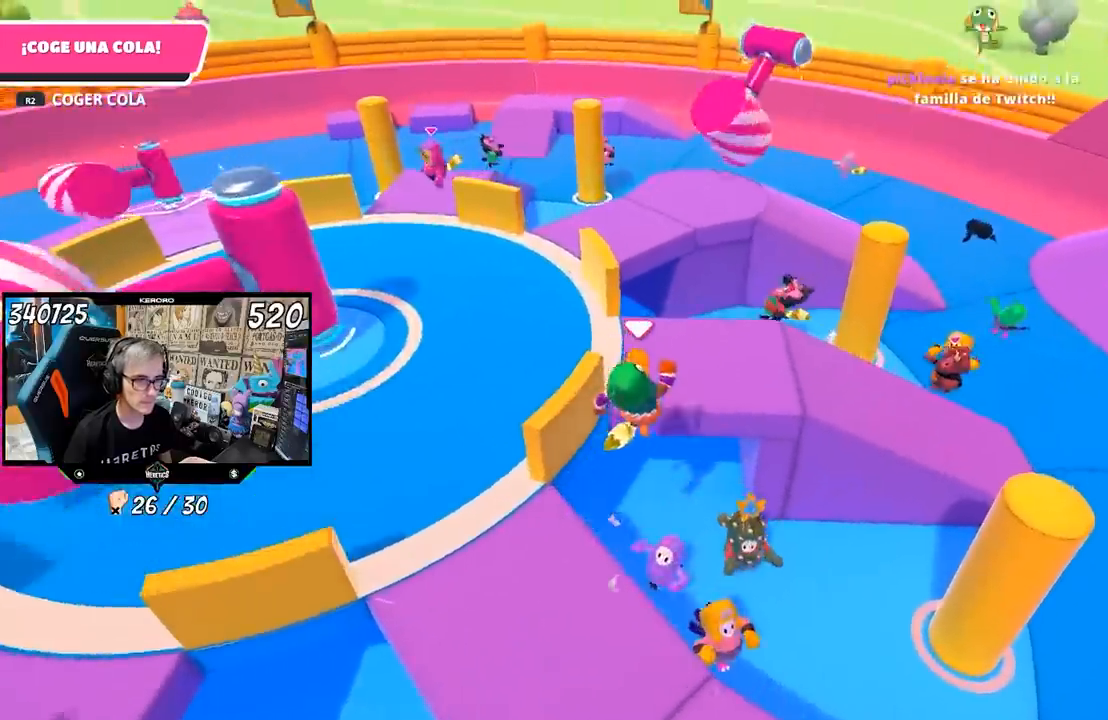
{"buttons": [], "left_stick": "down", "right_stick": "center", "events": [[33, "SQUARE", "down"], [67, "left_stick", "right"], [100, "SQUARE", "up"], [200, "left_stick", "down-right"], [433, "left_stick", "down"]]}
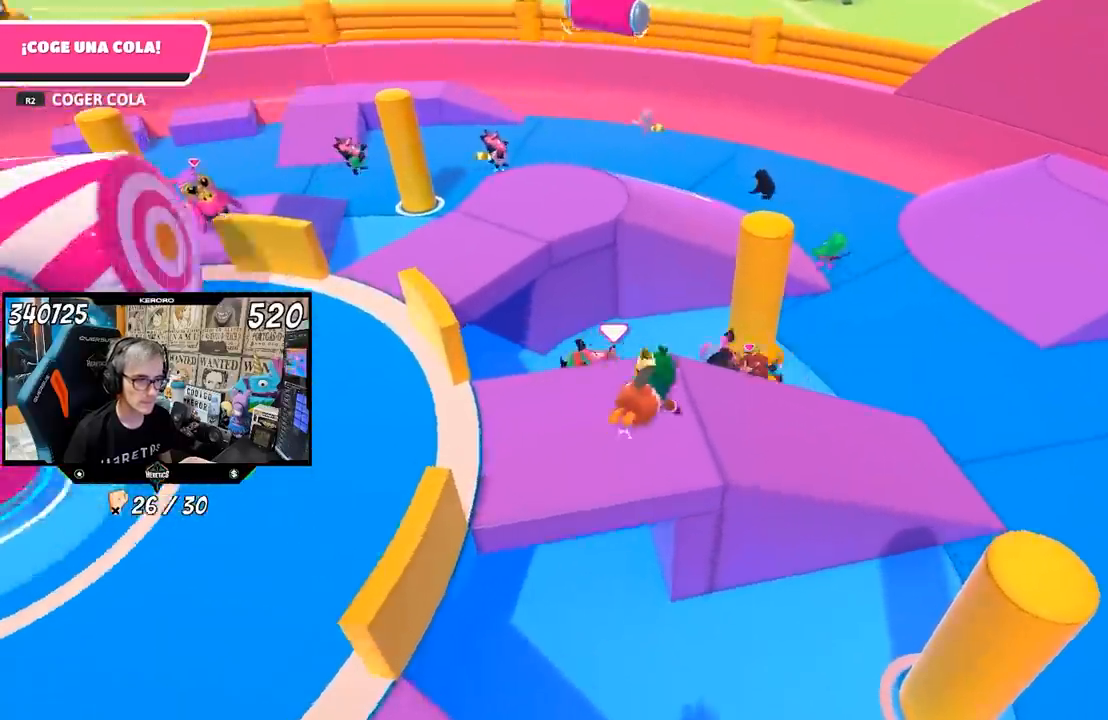
{"buttons": [], "left_stick": "left", "right_stick": "left", "events": [[83, "right_stick", "down-left"], [133, "right_stick", "left"], [200, "left_stick", "left"], [283, "L1", "down"], [283, "R1", "down"], [383, "L1", "up"], [450, "R1", "up"]]}
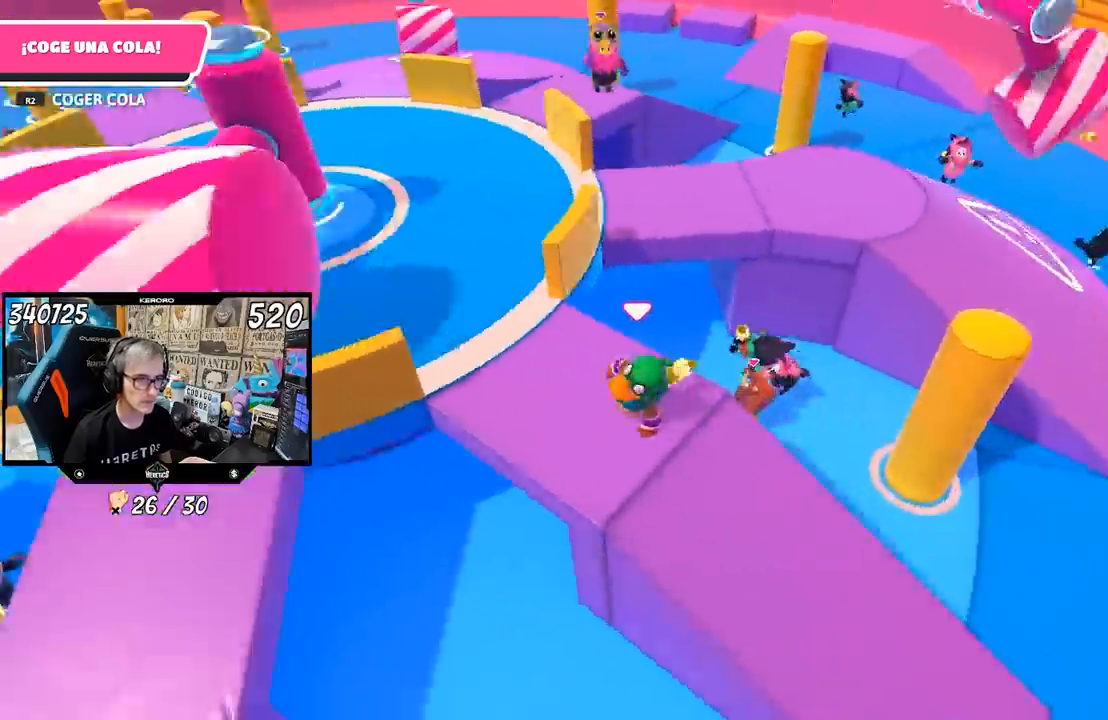
{"buttons": [], "left_stick": "down-right", "right_stick": "left", "events": [[17, "L1", "down"], [167, "R1", "down"], [233, "left_stick", "up"], [383, "L1", "up"], [400, "left_stick", "down-right"], [450, "R1", "up"]]}
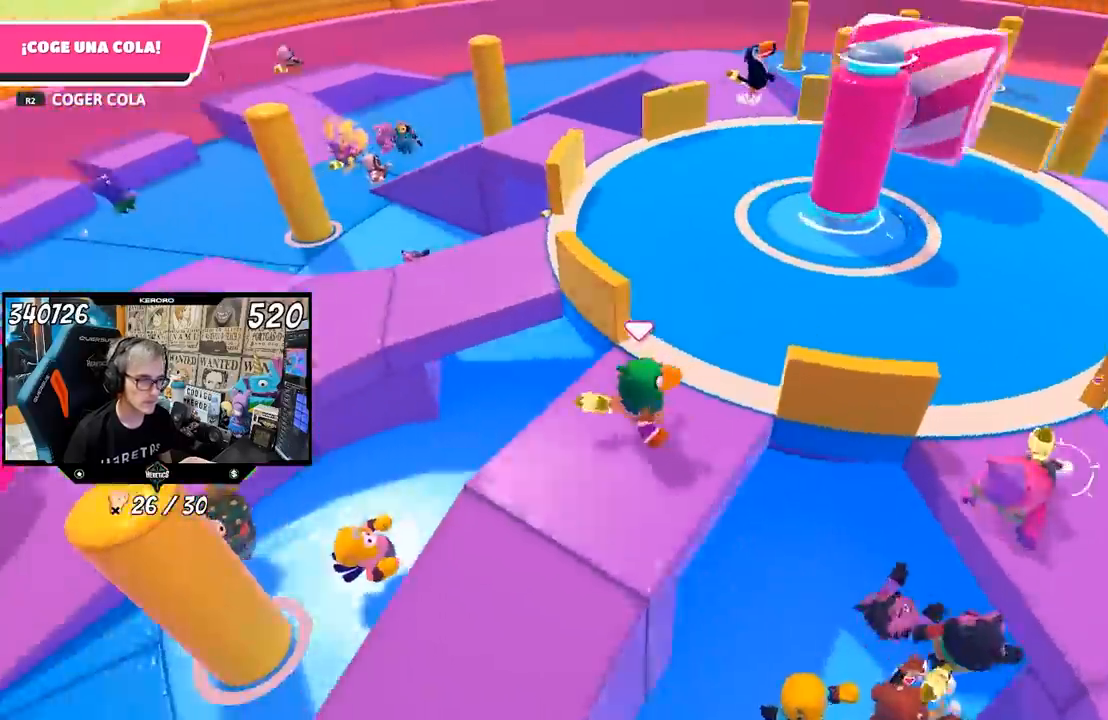
{"buttons": [], "left_stick": "left", "right_stick": "left", "events": [[67, "left_stick", "down-left"], [167, "left_stick", "up-left"], [217, "R1", "down"], [283, "left_stick", "up-right"], [367, "L1", "down"], [367, "left_stick", "down-right"], [433, "L1", "up"], [467, "R1", "up"], [467, "left_stick", "left"]]}
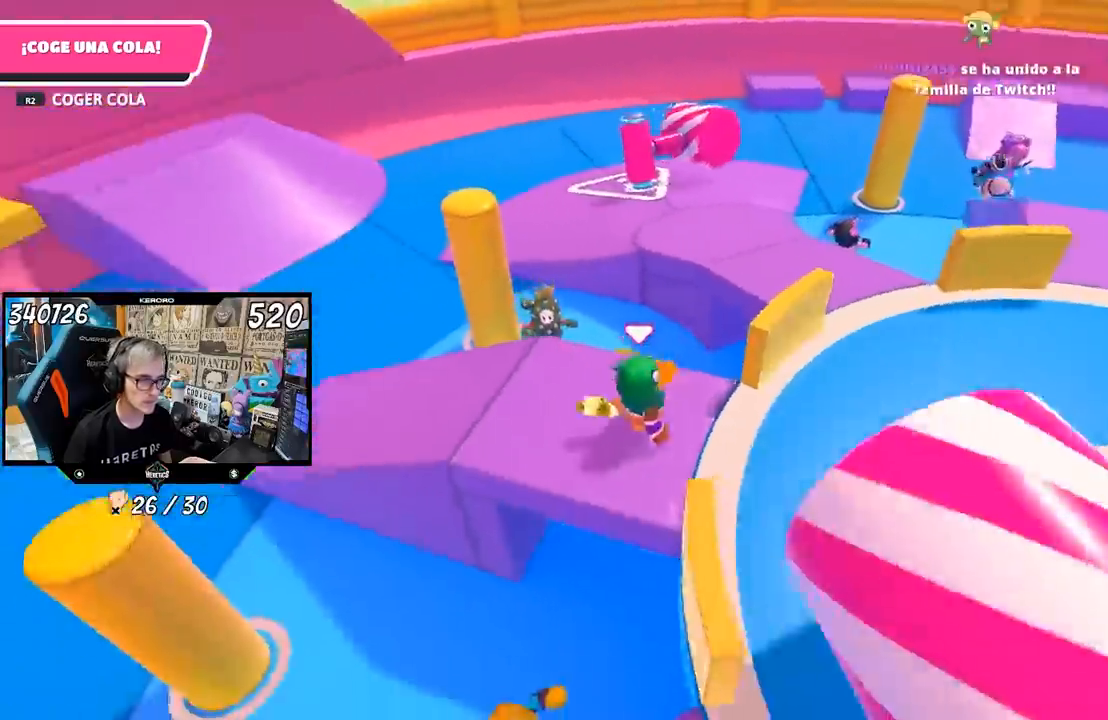
{"buttons": [], "left_stick": "center", "right_stick": "center", "events": [[67, "left_stick", "center"], [100, "right_stick", "center"]]}
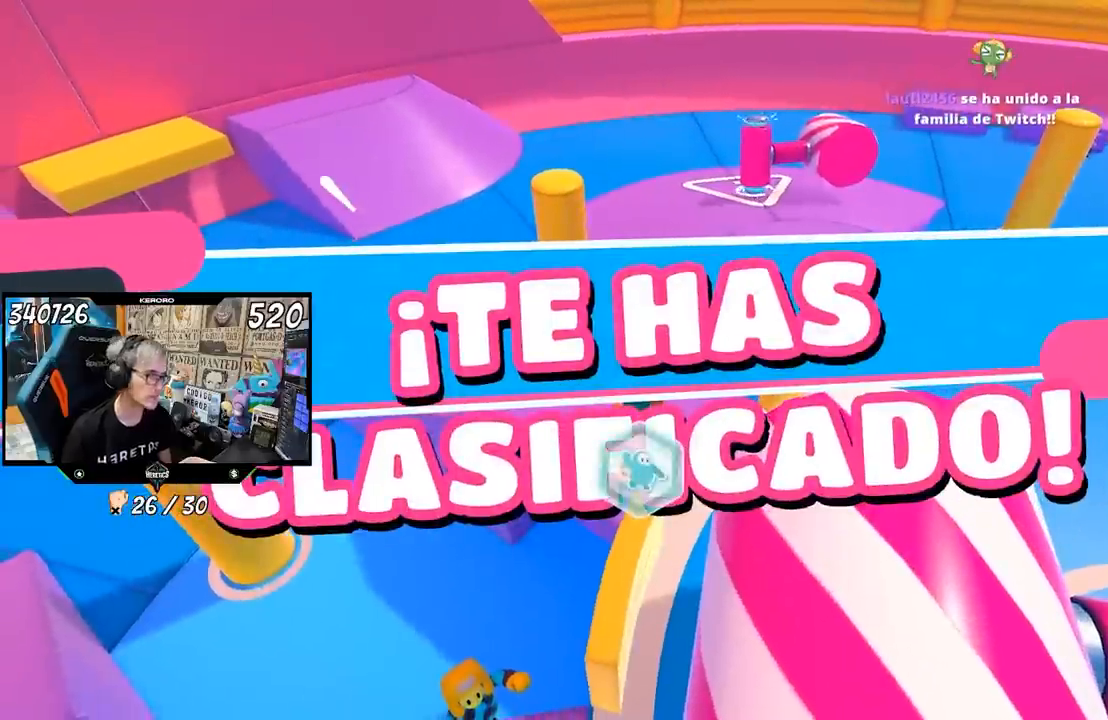
{"buttons": [], "left_stick": "center", "right_stick": "center", "events": []}
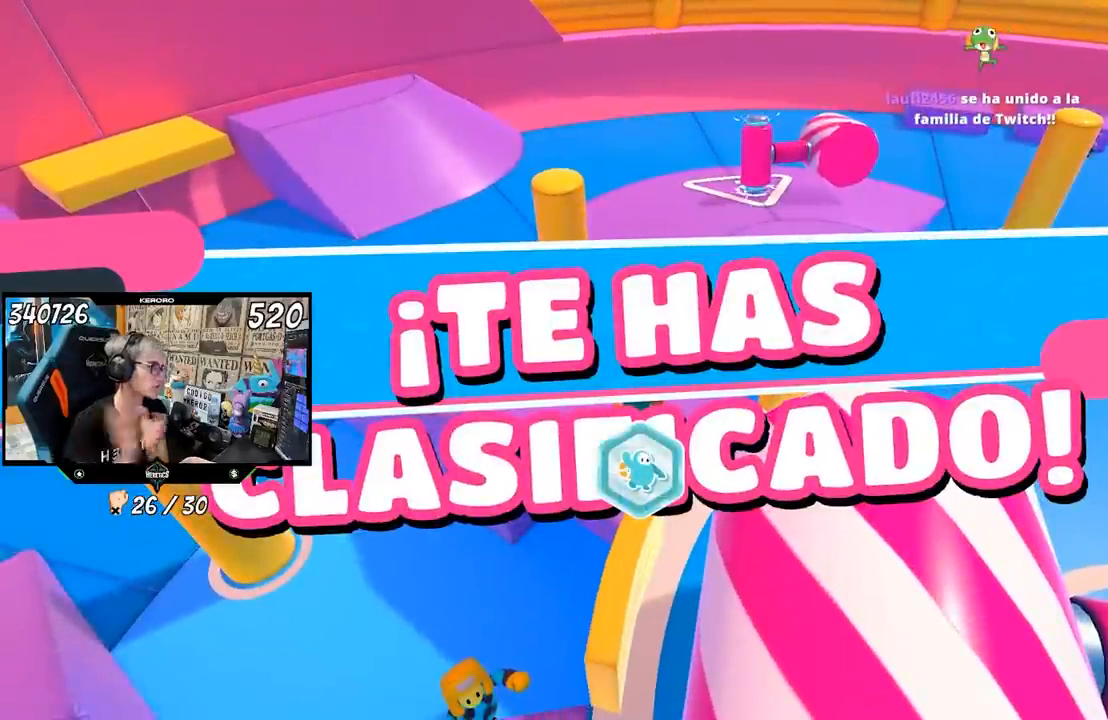
{"buttons": [], "left_stick": "center", "right_stick": "center", "events": []}
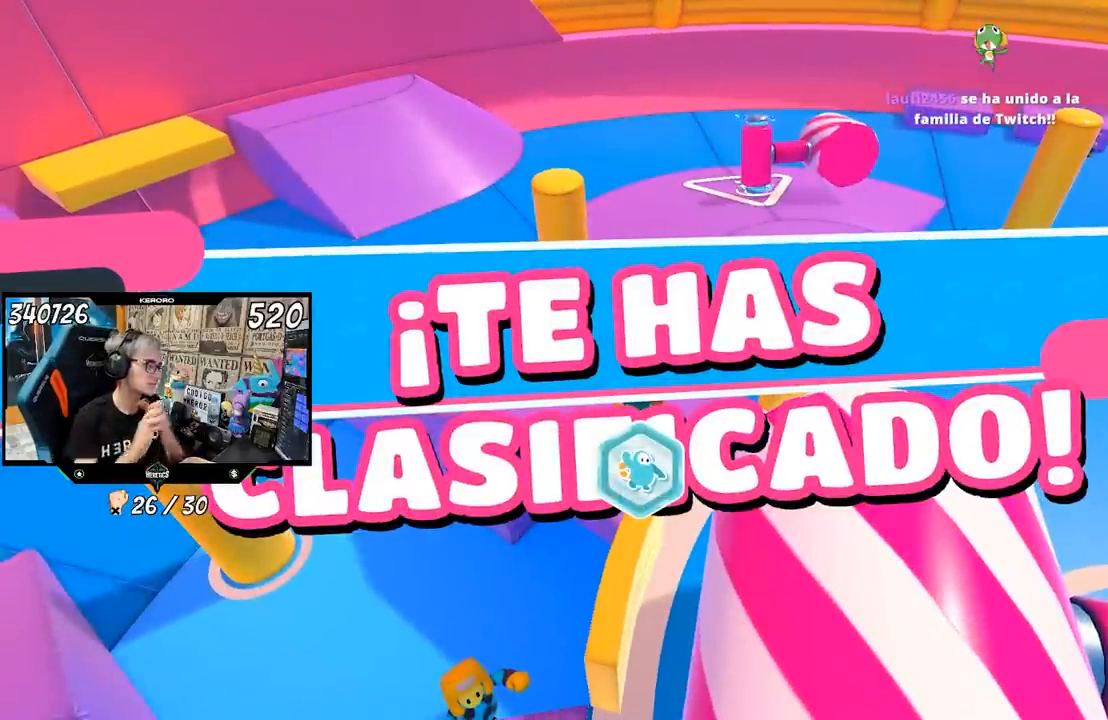
{"buttons": [], "left_stick": "center", "right_stick": "center", "events": []}
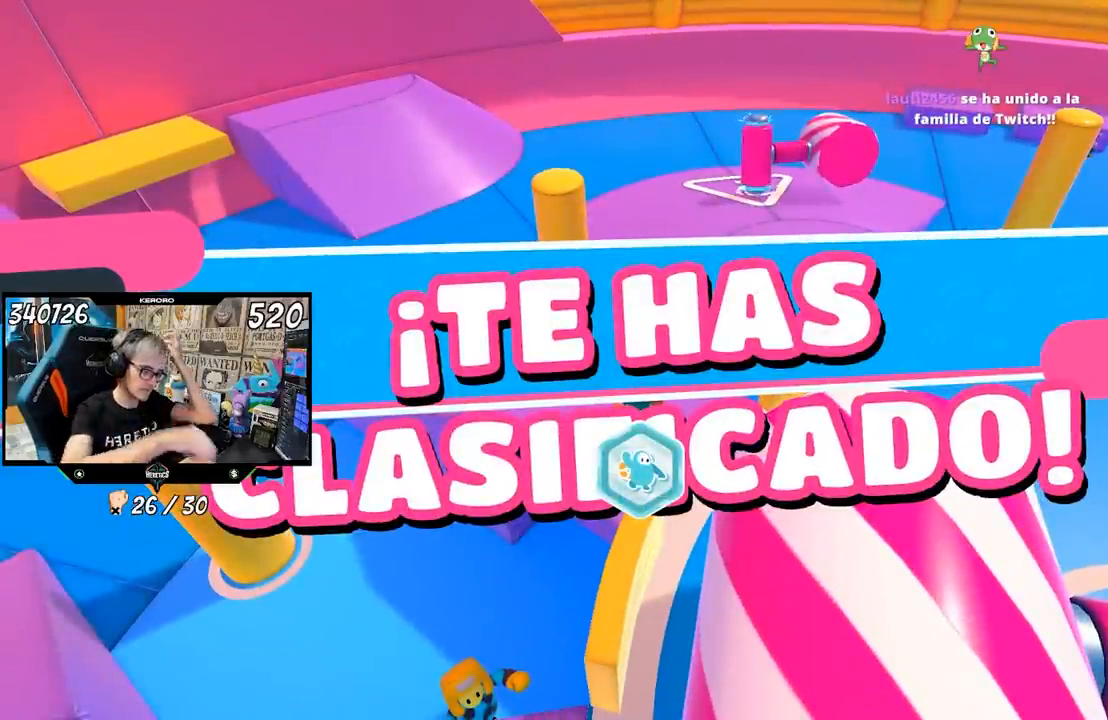
{"buttons": [], "left_stick": "center", "right_stick": "center", "events": []}
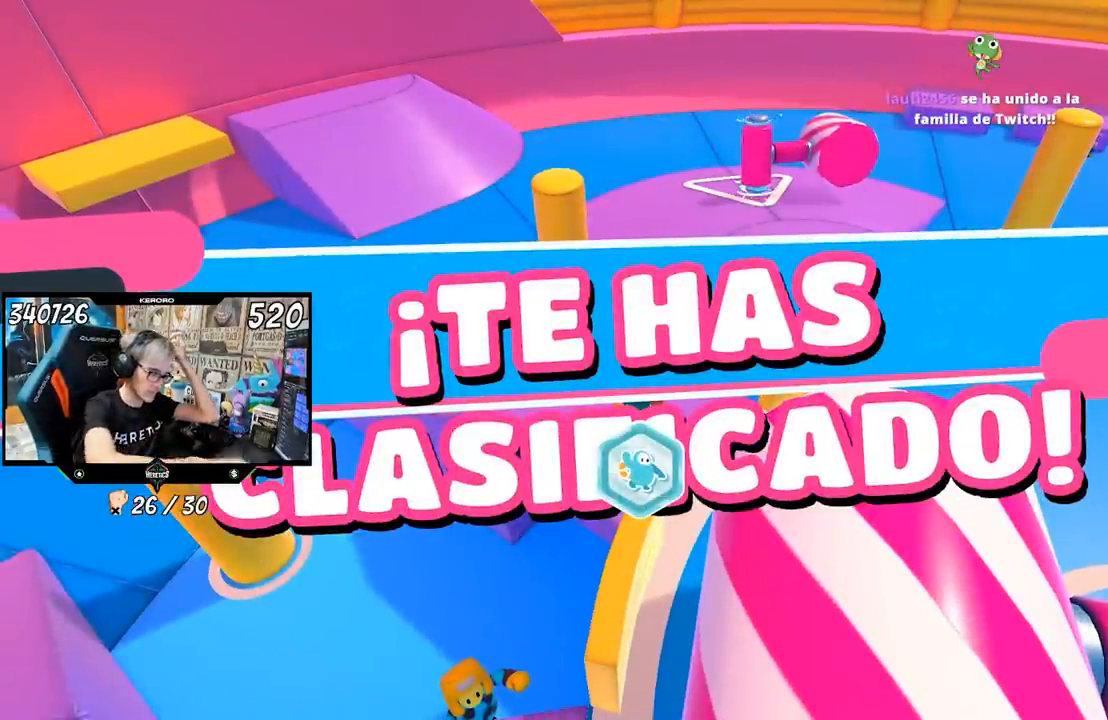
{"buttons": [], "left_stick": "center", "right_stick": "center", "events": []}